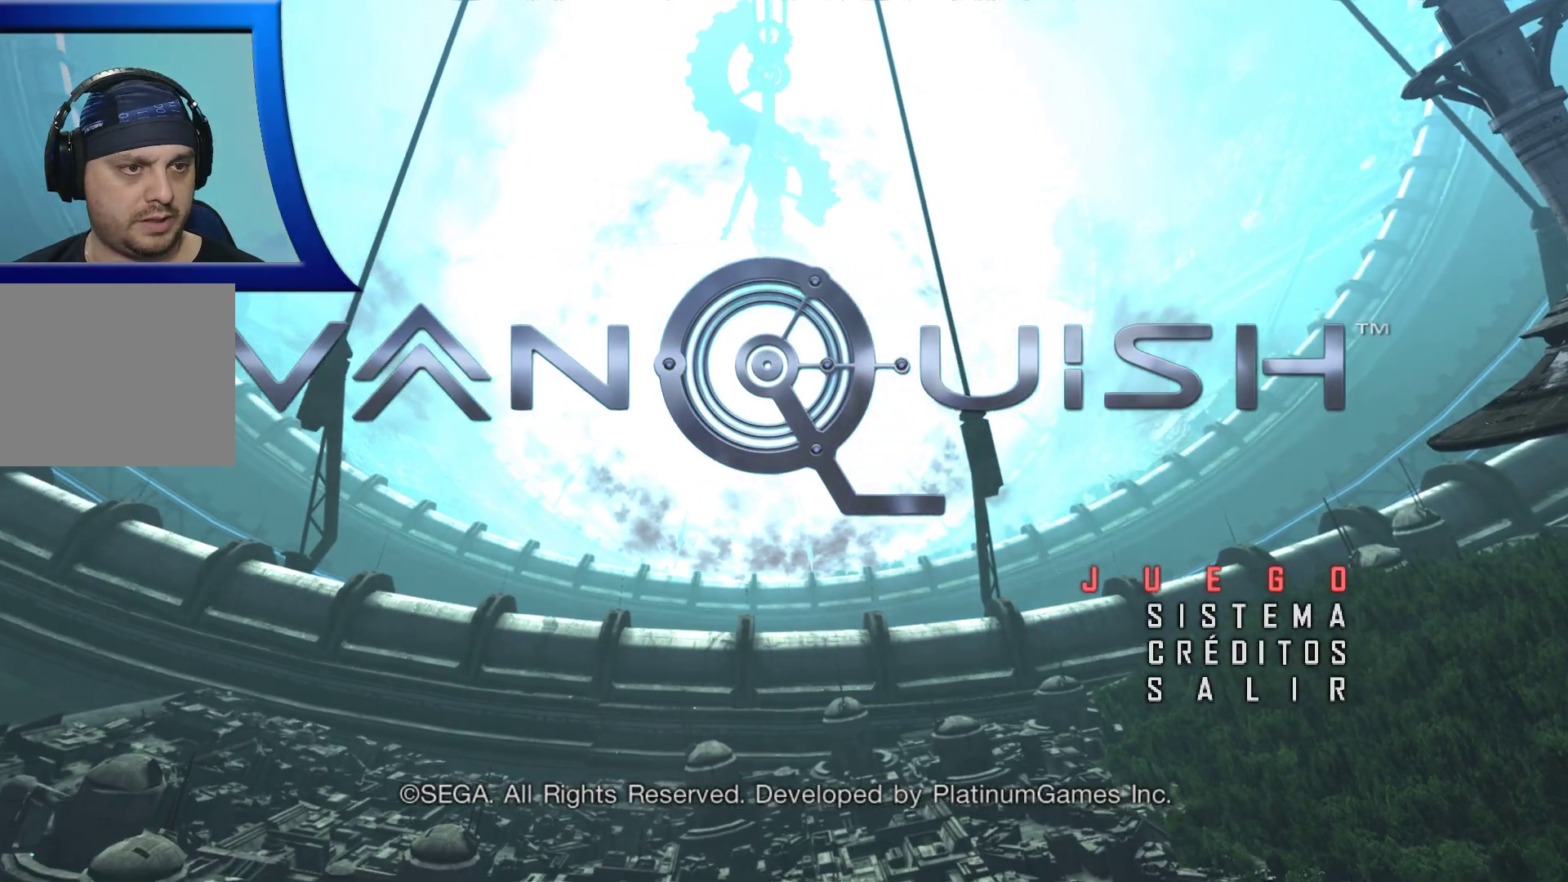
Gameplay with a controller (Xbox layout); each line is a JSON object with the inputs held at the frame after it. "events" lists button and stick changes between this image and that frame as [ms after this image, input, new state], when the widget could be followed in between.
{"buttons": [], "left_stick": "center", "right_stick": "center", "events": []}
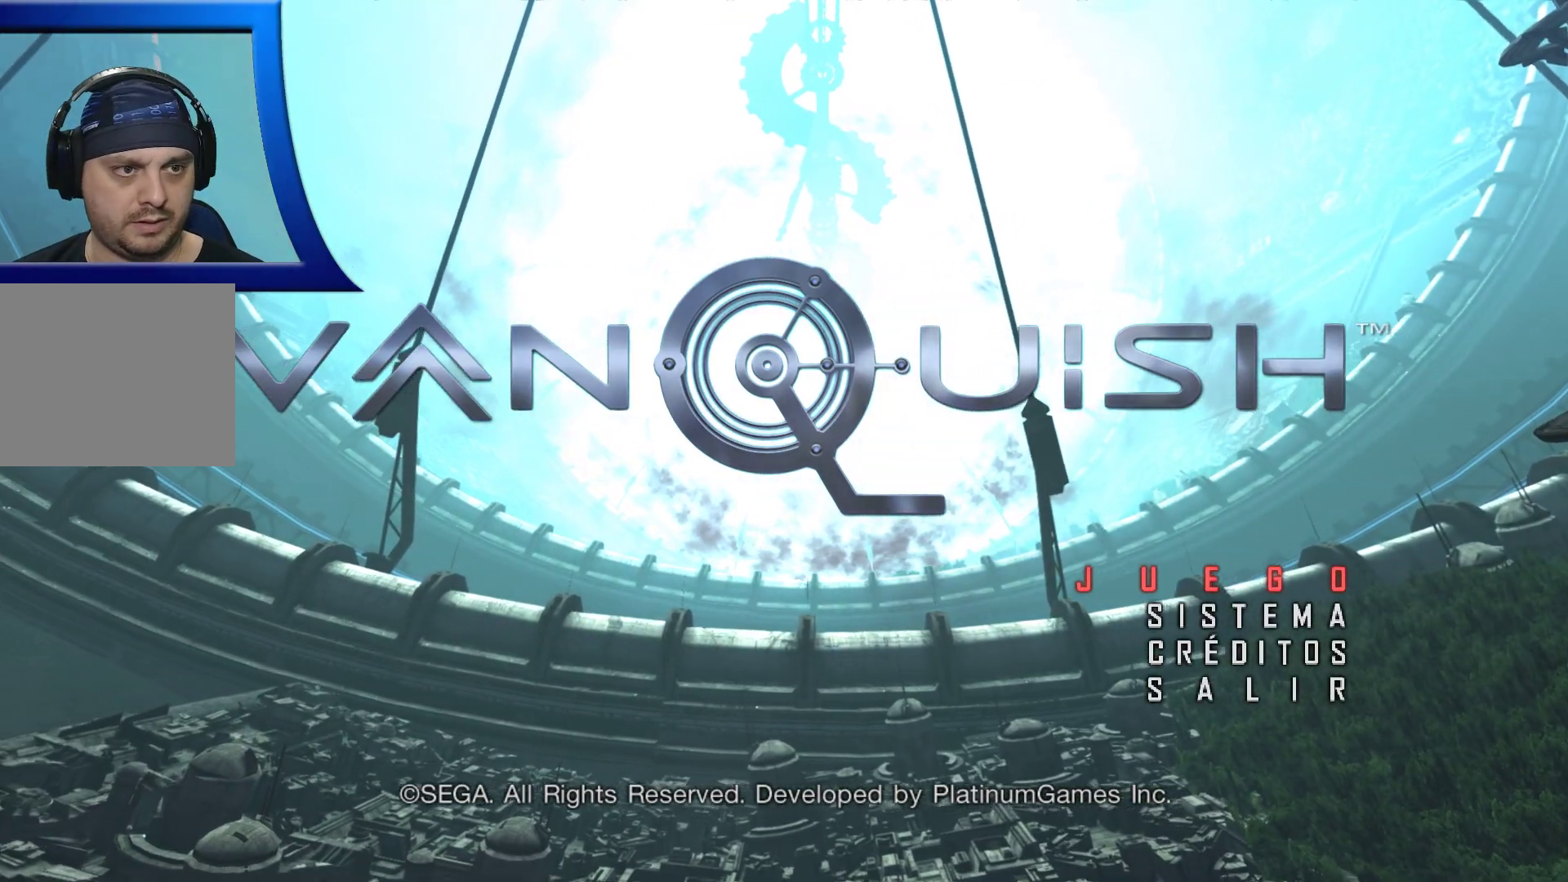
{"buttons": [], "left_stick": "center", "right_stick": "center", "events": []}
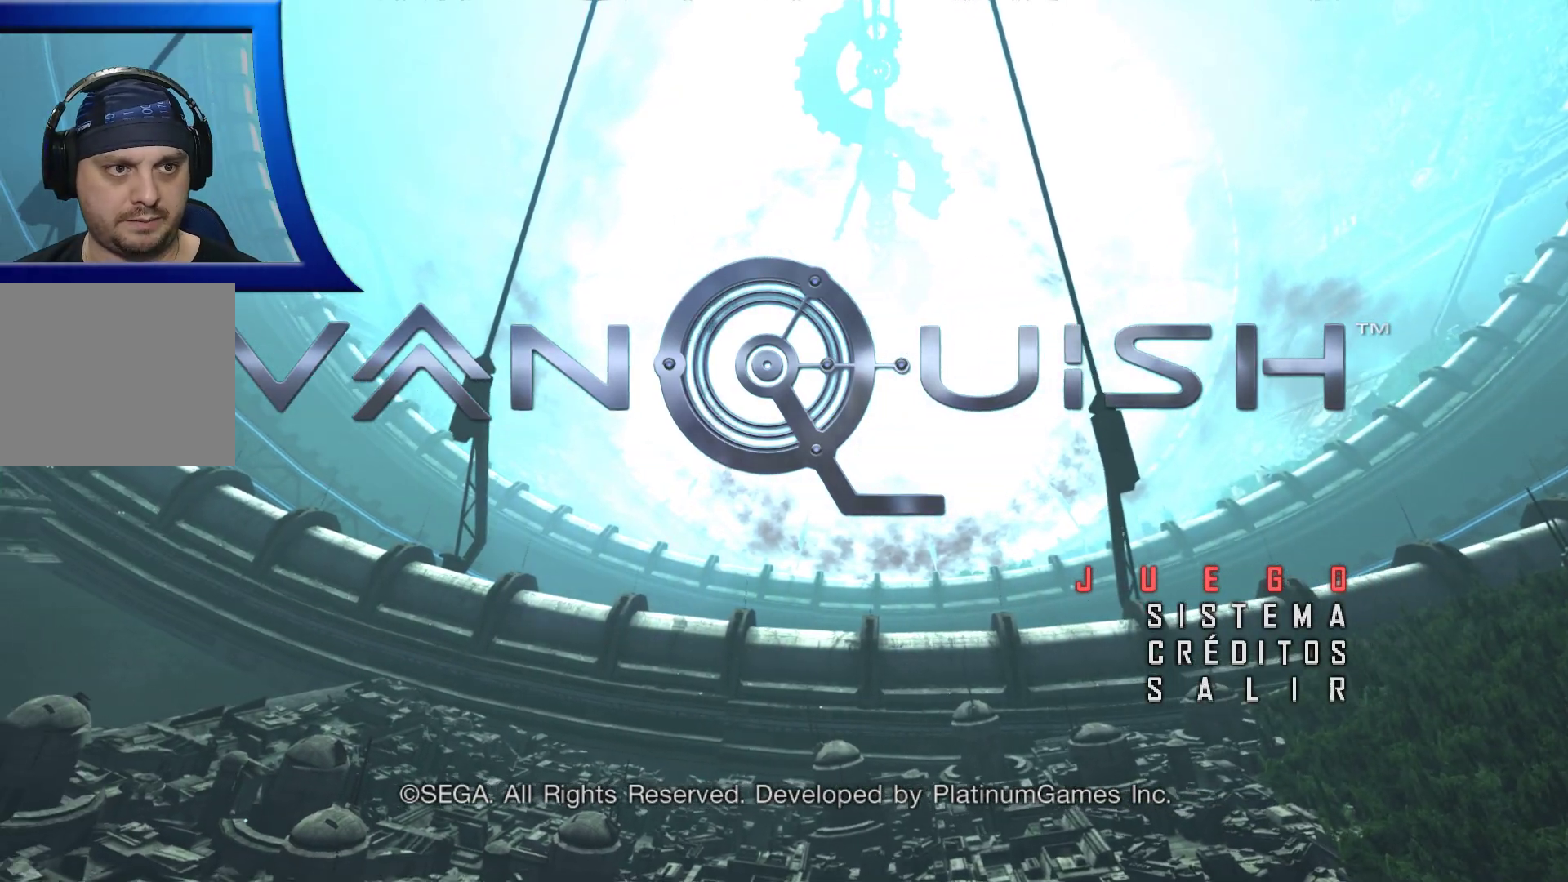
{"buttons": [], "left_stick": "center", "right_stick": "center", "events": [[417, "SELECT", "down"], [467, "SELECT", "up"]]}
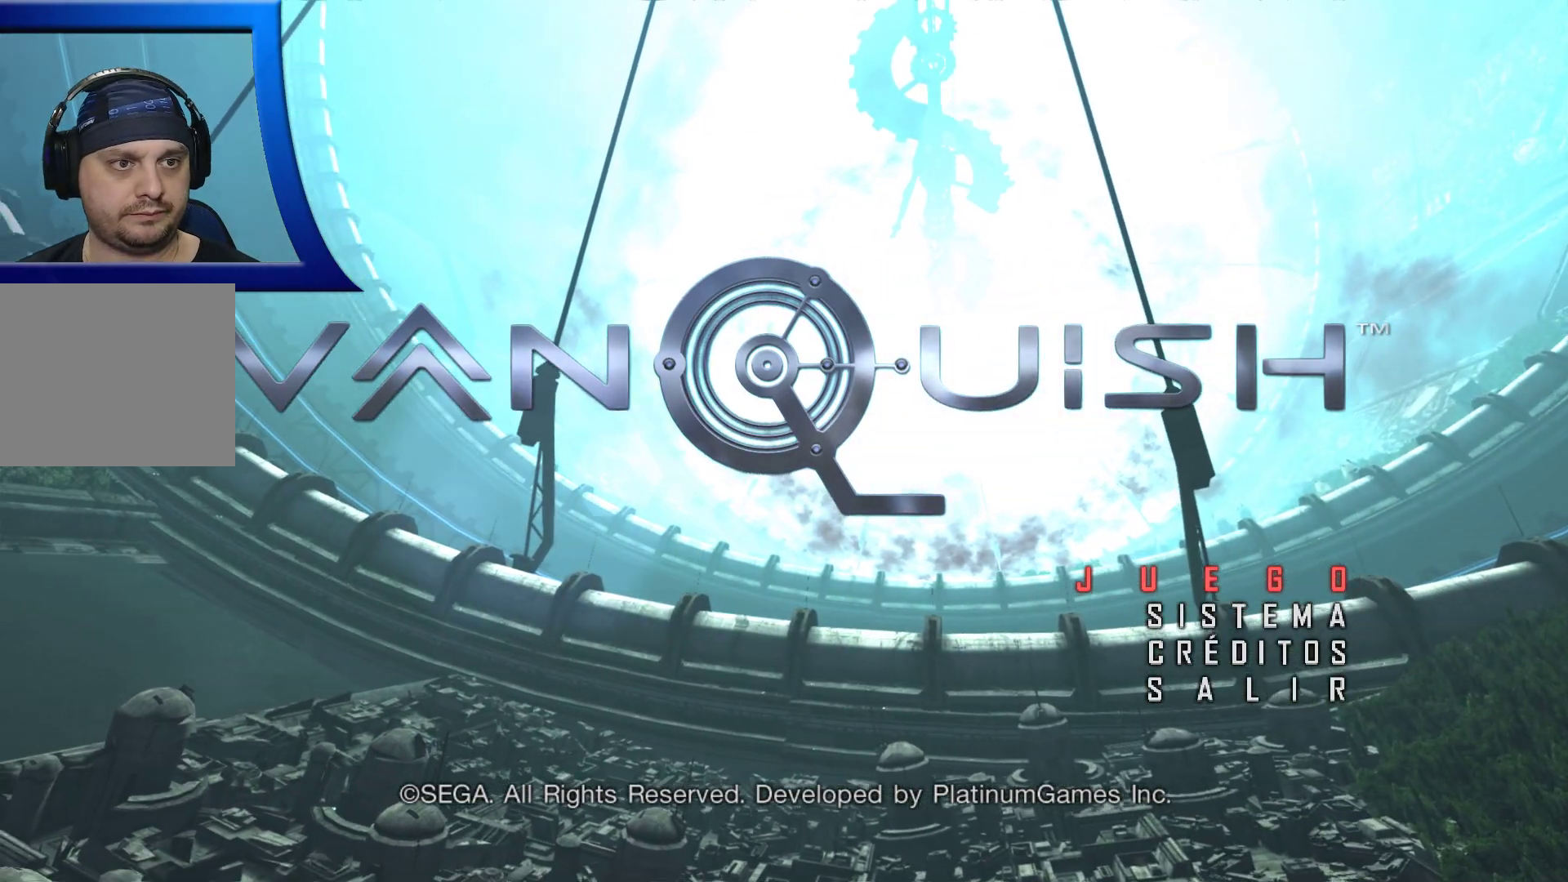
{"buttons": [], "left_stick": "center", "right_stick": "center", "events": [[67, "A", "down"], [150, "A", "up"], [150, "START", "down"], [200, "START", "up"], [233, "X", "down"], [300, "X", "up"], [433, "B", "down"], [500, "B", "up"]]}
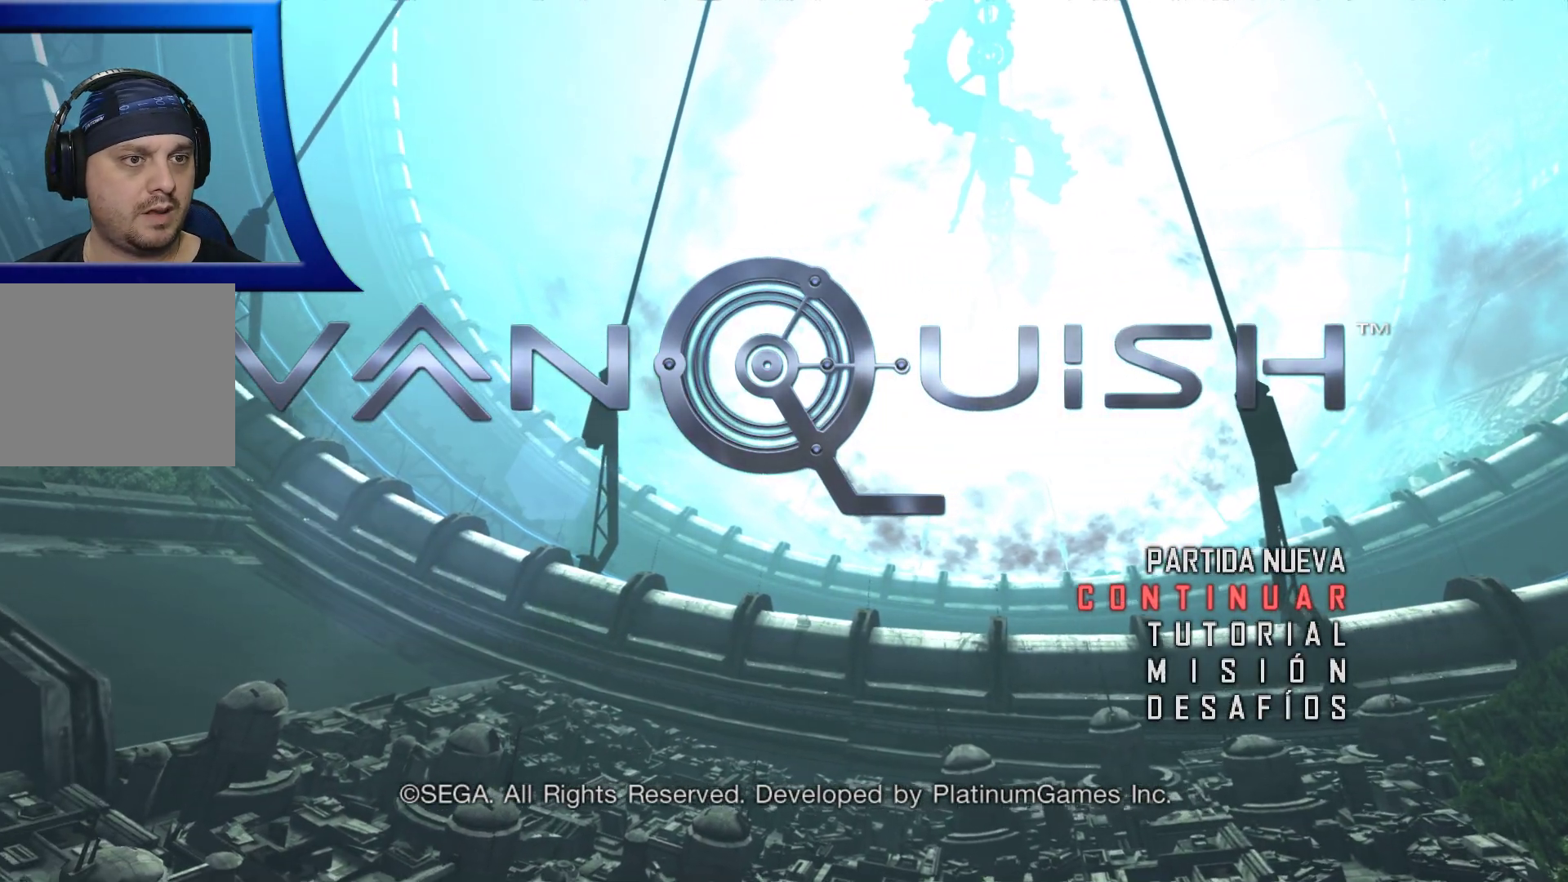
{"buttons": [], "left_stick": "center", "right_stick": "center", "events": [[167, "A", "down"], [217, "A", "up"]]}